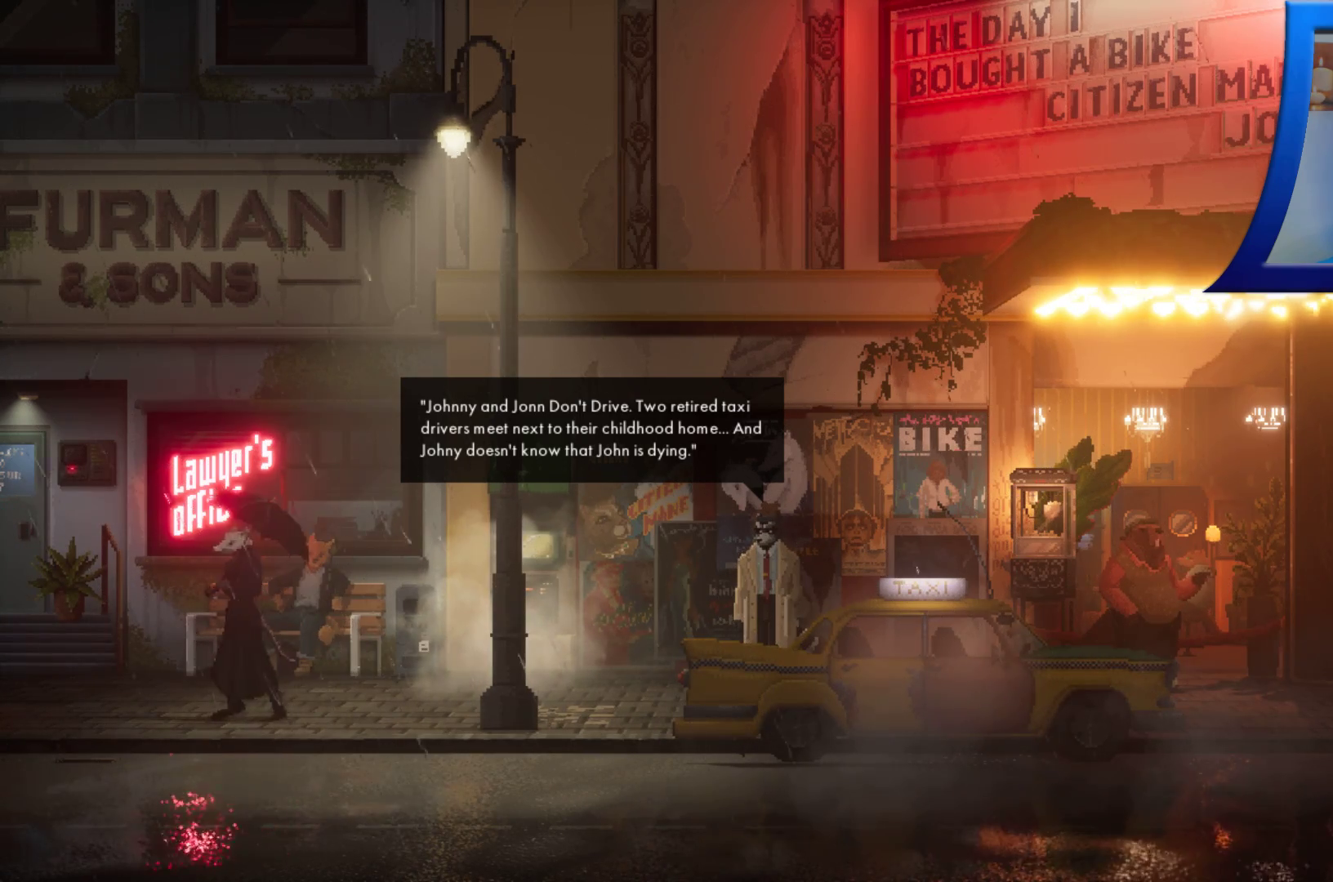
Gameplay with a controller (Xbox layout); each line is a JSON object with the inputs held at the frame after it (dt_ms = milliseconds from this image to that frame). "events" lists button and stick changes between this image and that frame as [ms after this image, input, new state], when the widget could be followed in between. Not read: B HOME L3 R3 START.
{"dt_ms": 500, "buttons": [], "left_stick": "center", "right_stick": "center", "events": []}
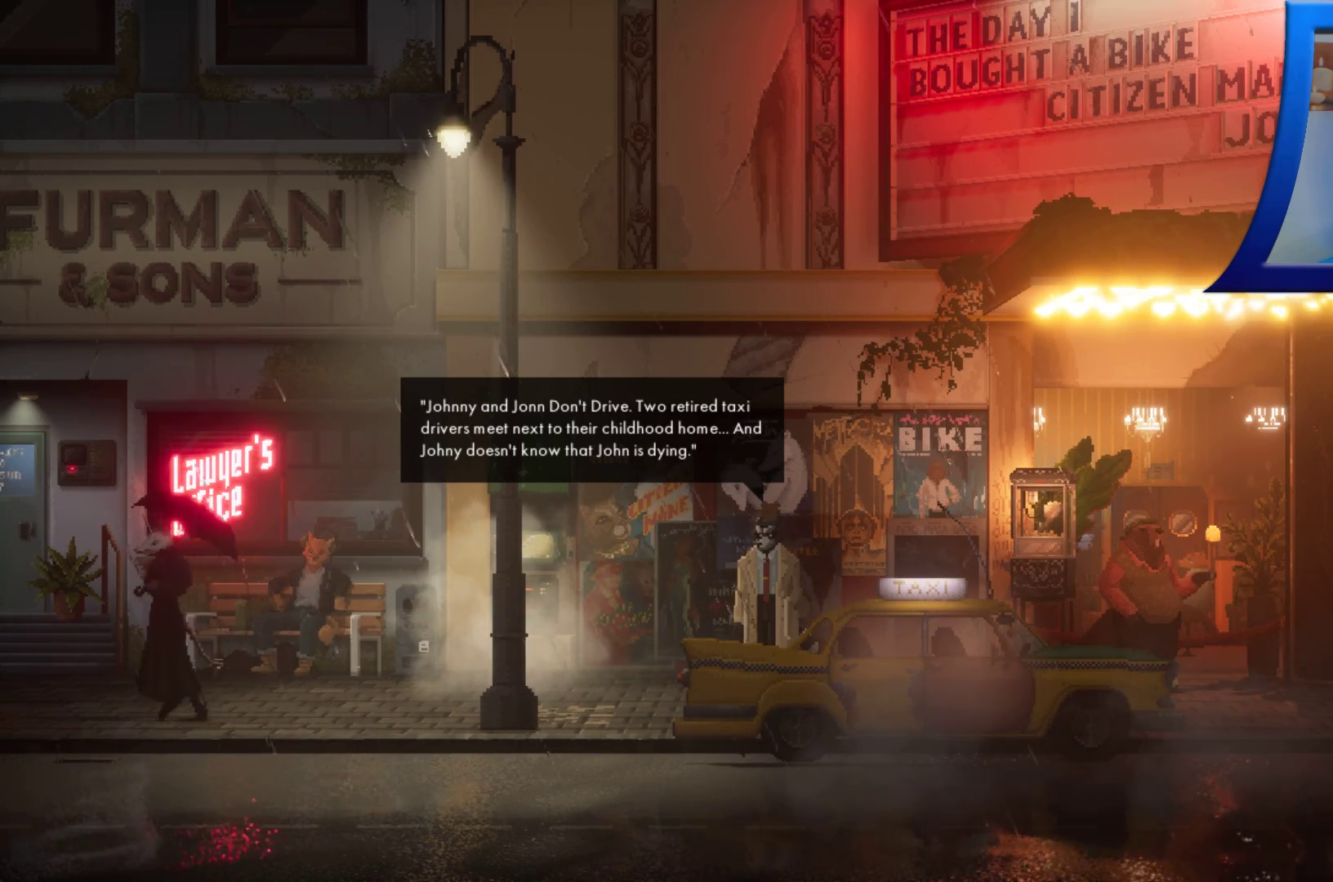
{"dt_ms": 500, "buttons": [], "left_stick": "center", "right_stick": "center", "events": []}
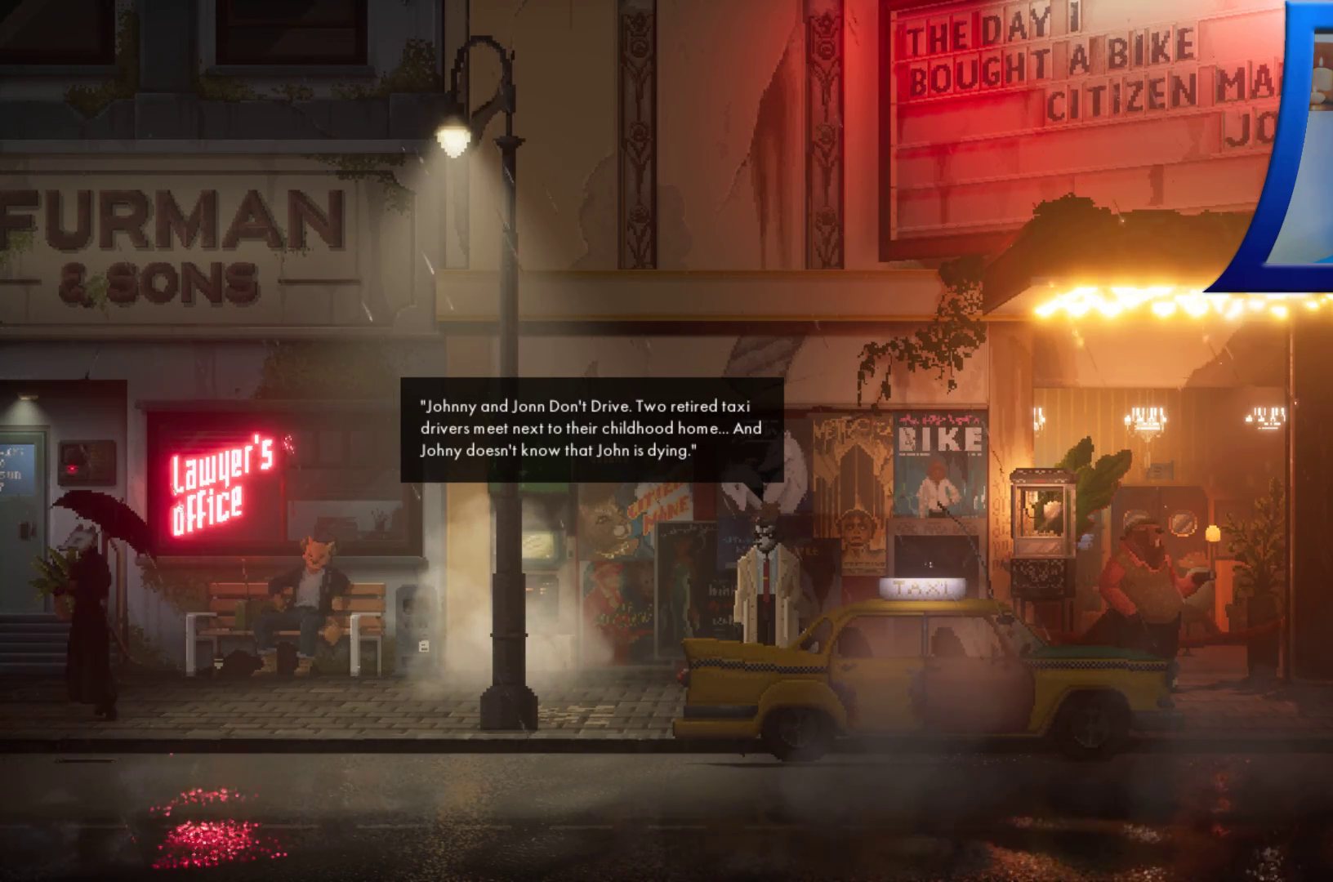
{"dt_ms": 500, "buttons": [], "left_stick": "center", "right_stick": "center", "events": []}
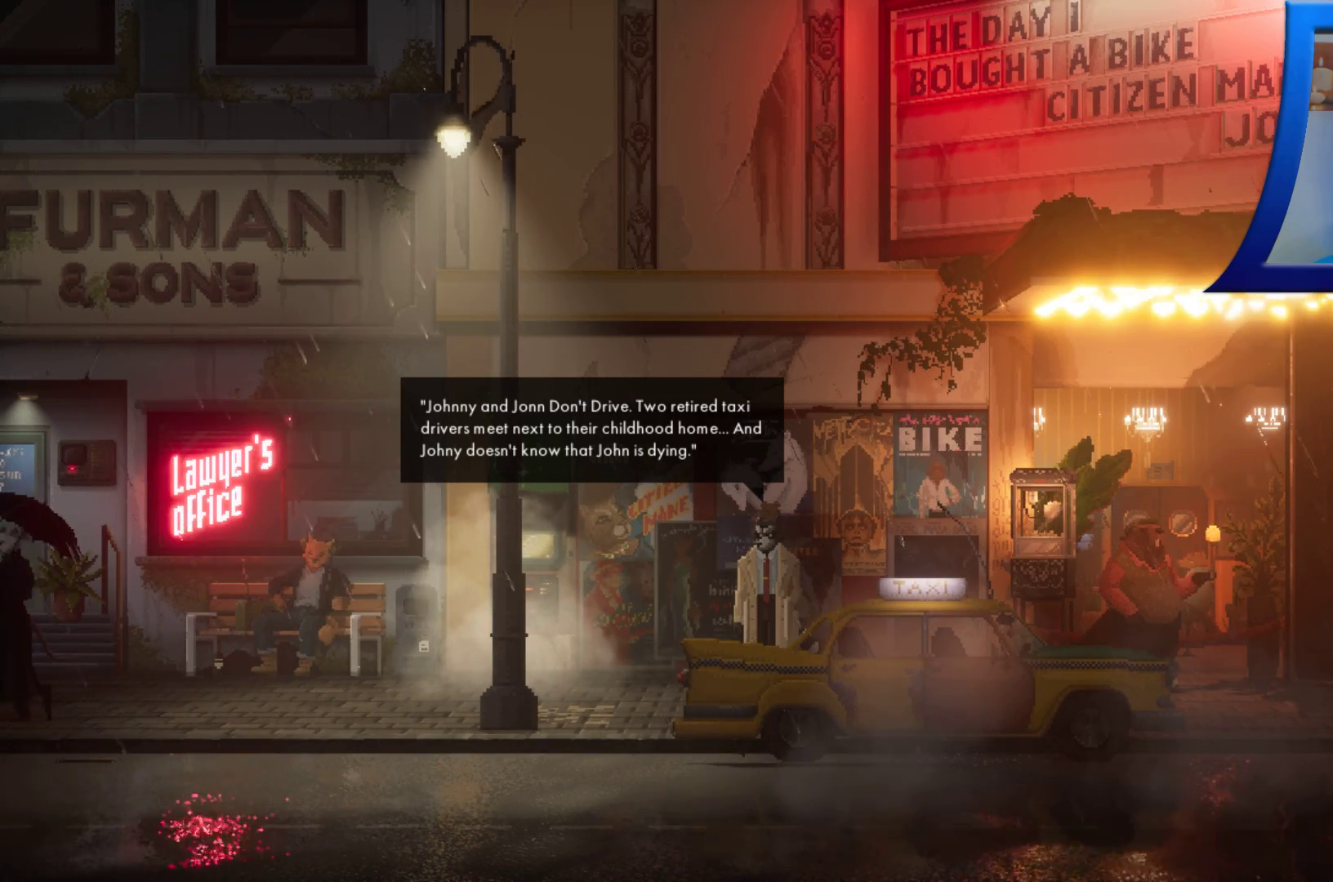
{"dt_ms": 500, "buttons": [], "left_stick": "center", "right_stick": "center", "events": []}
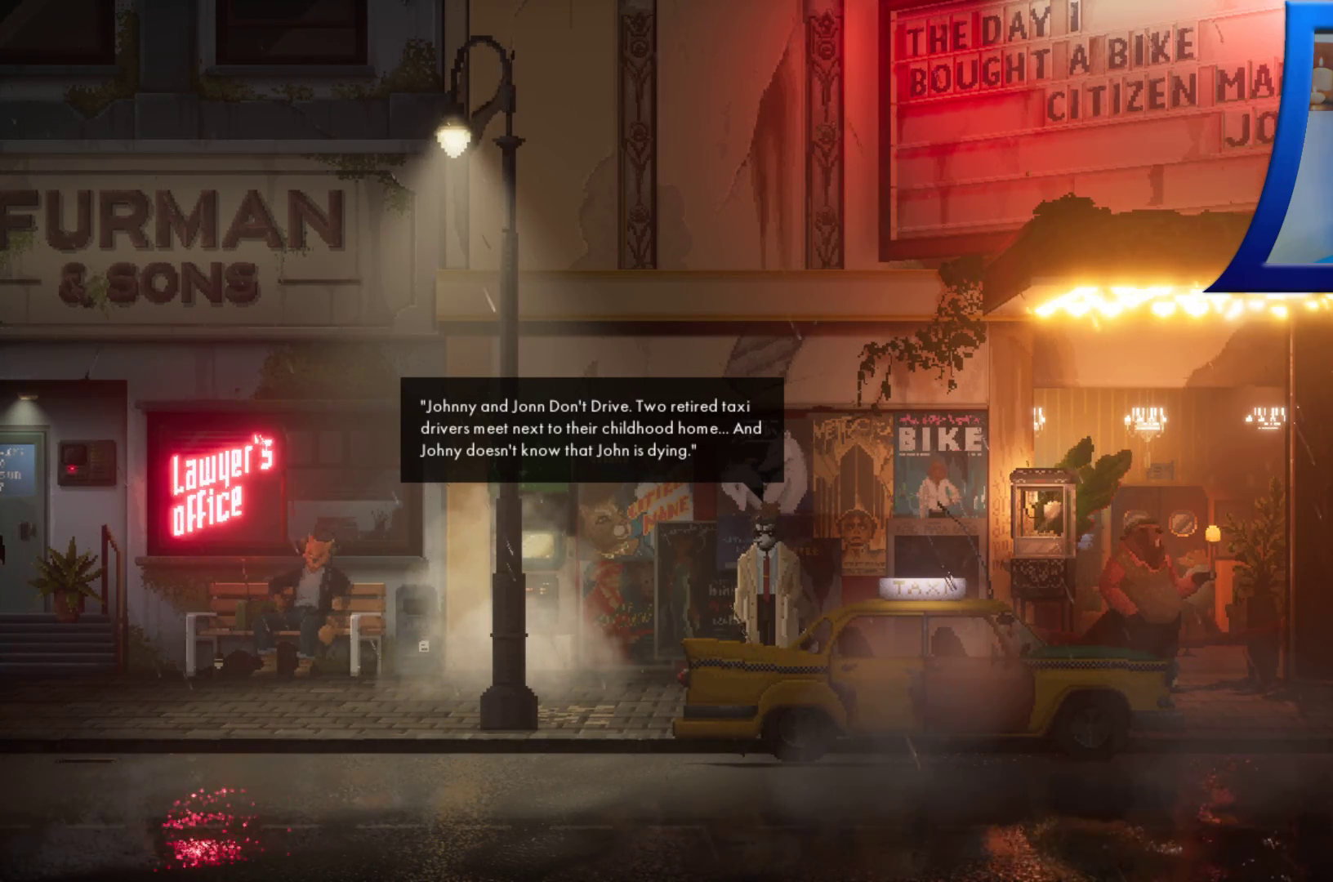
{"dt_ms": 500, "buttons": [], "left_stick": "center", "right_stick": "center", "events": []}
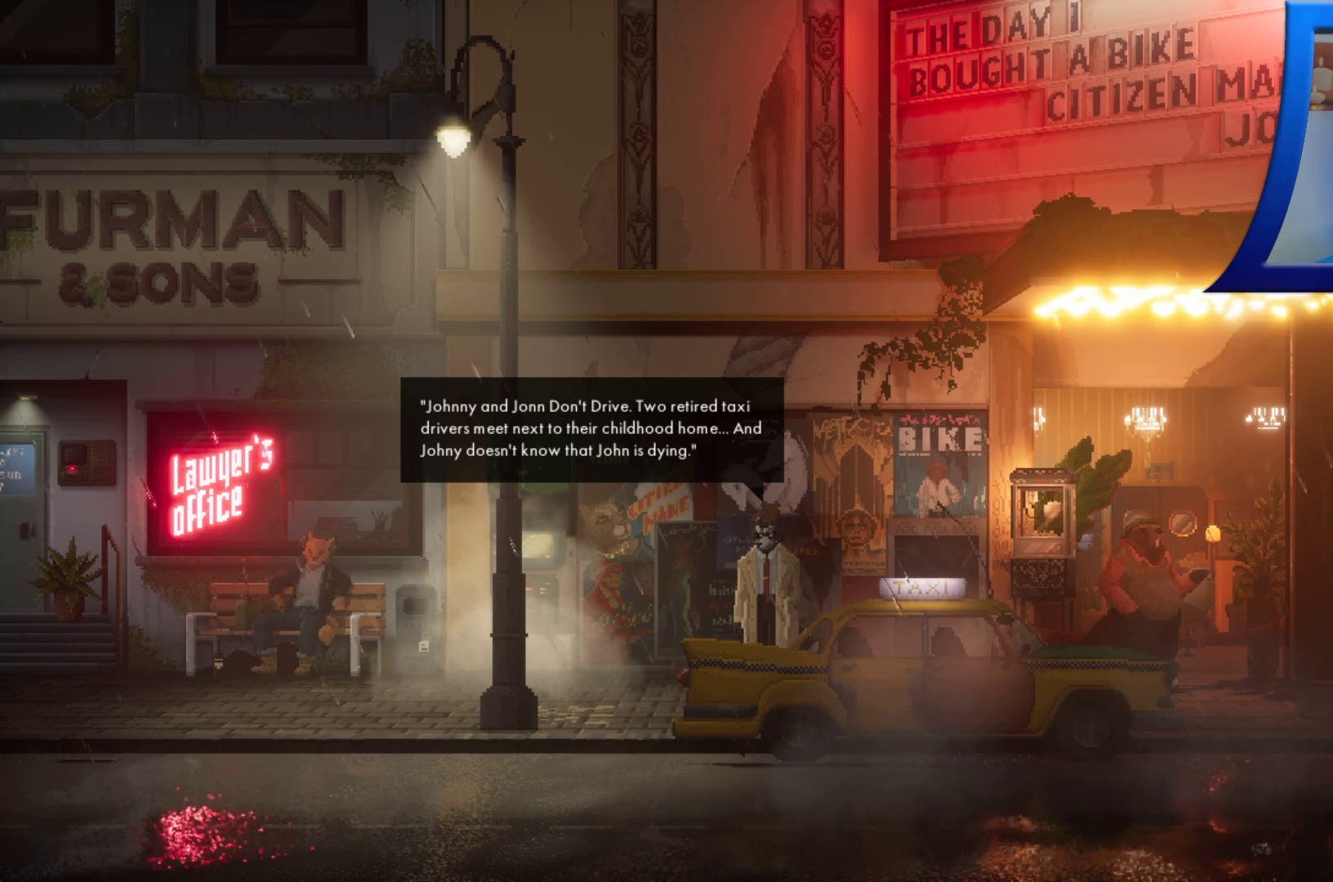
{"dt_ms": 500, "buttons": [], "left_stick": "center", "right_stick": "center", "events": []}
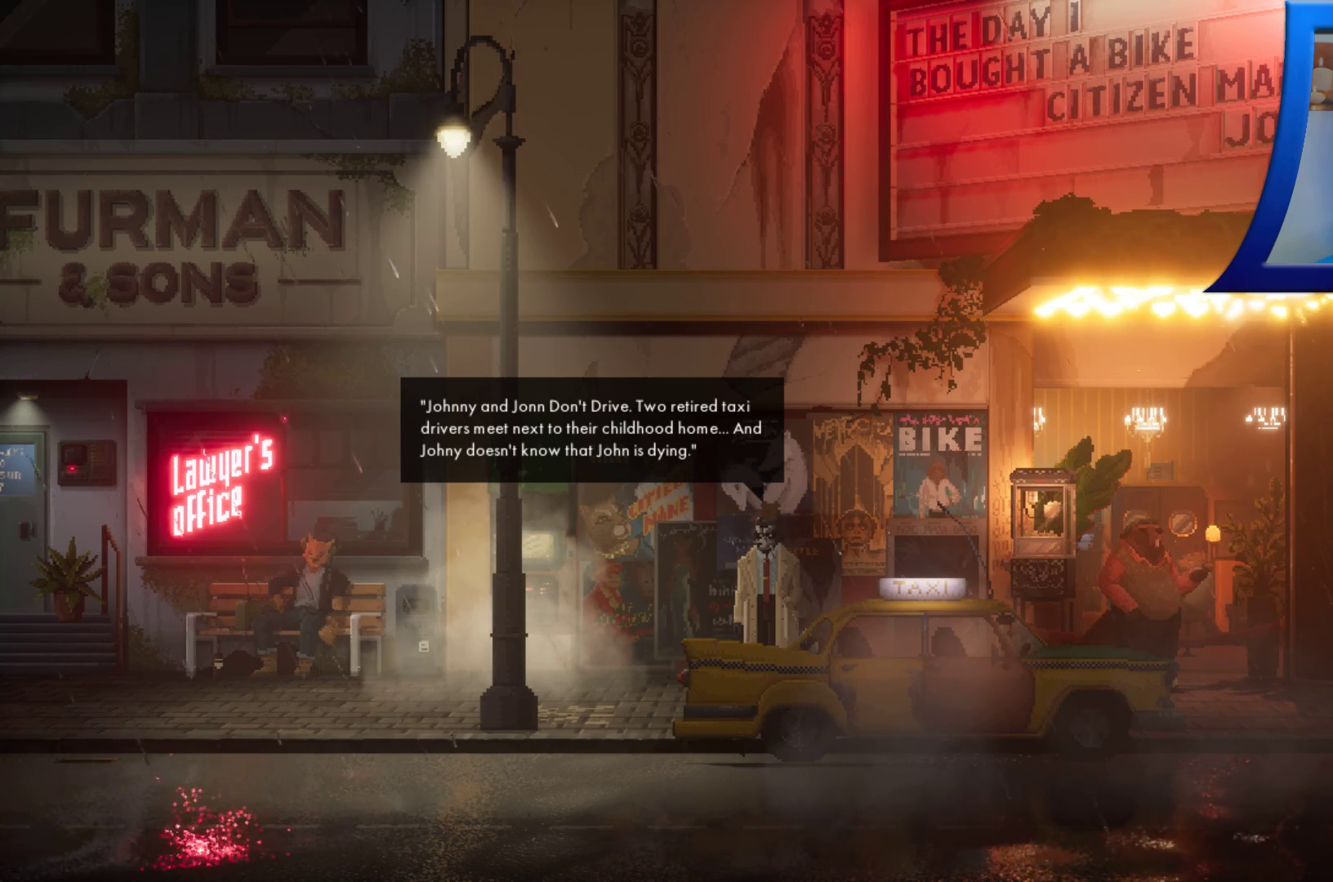
{"dt_ms": 500, "buttons": [], "left_stick": "center", "right_stick": "center", "events": []}
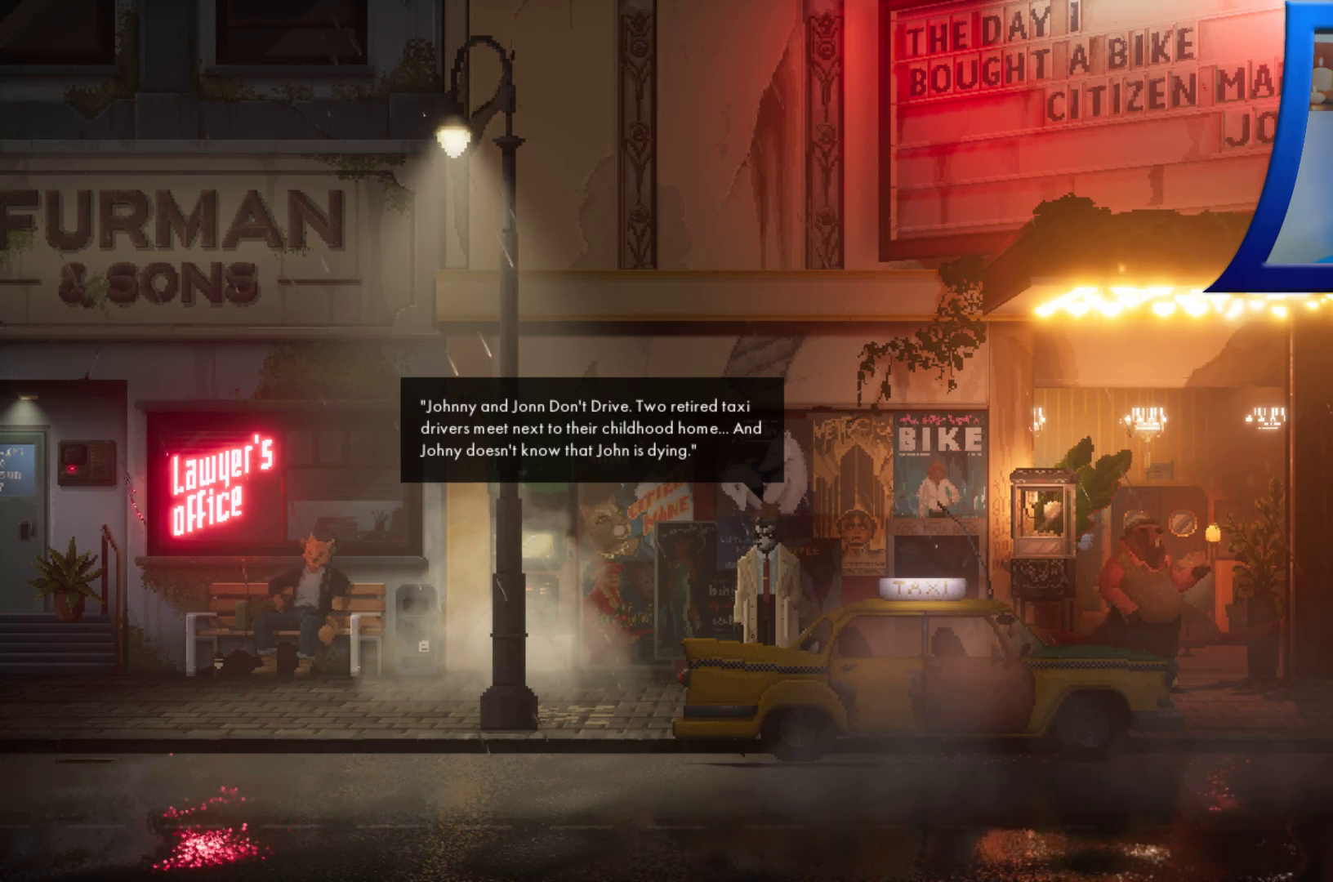
{"dt_ms": 500, "buttons": [], "left_stick": "center", "right_stick": "center", "events": []}
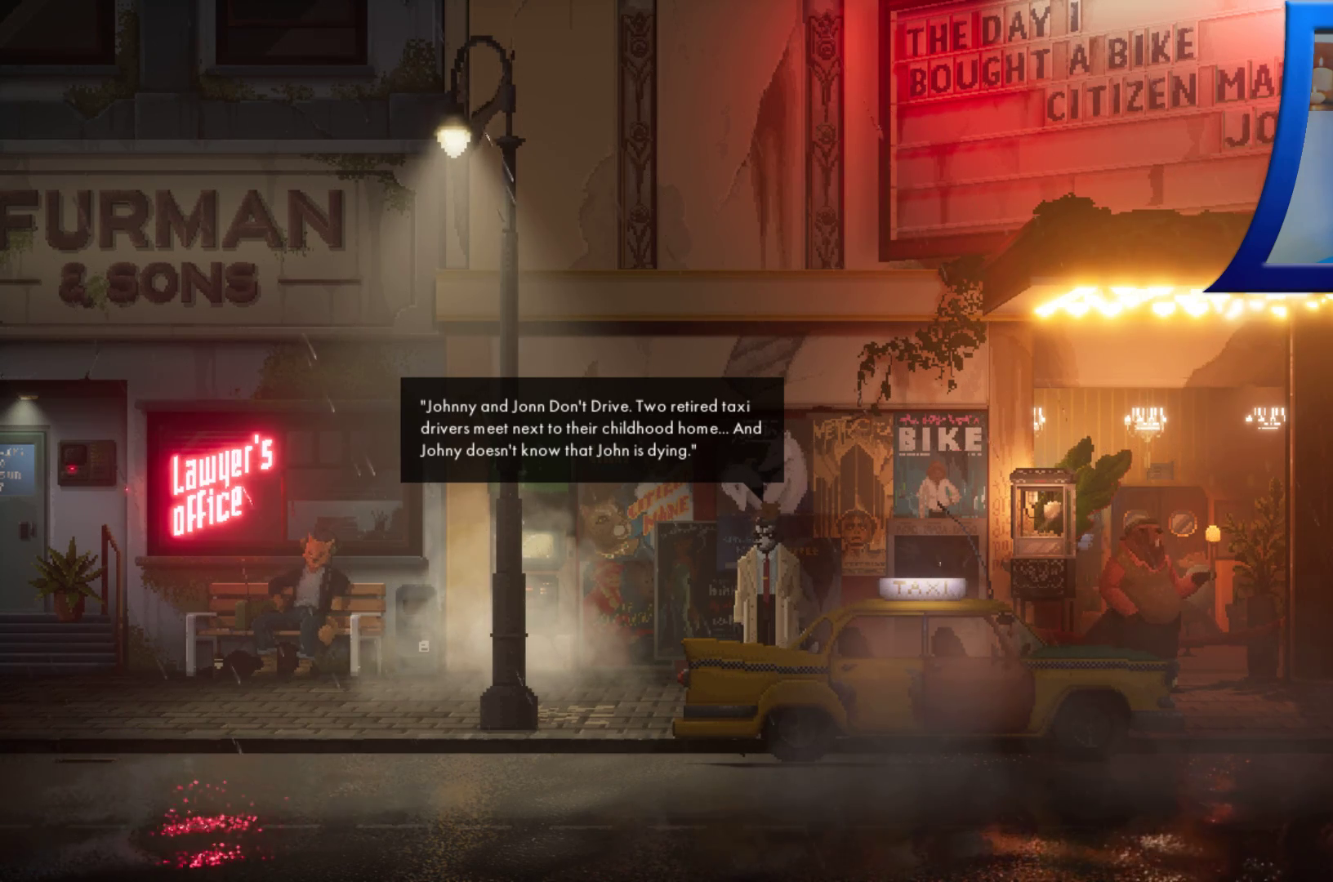
{"dt_ms": 500, "buttons": ["A"], "left_stick": "center", "right_stick": "center", "events": [[417, "A", "down"]]}
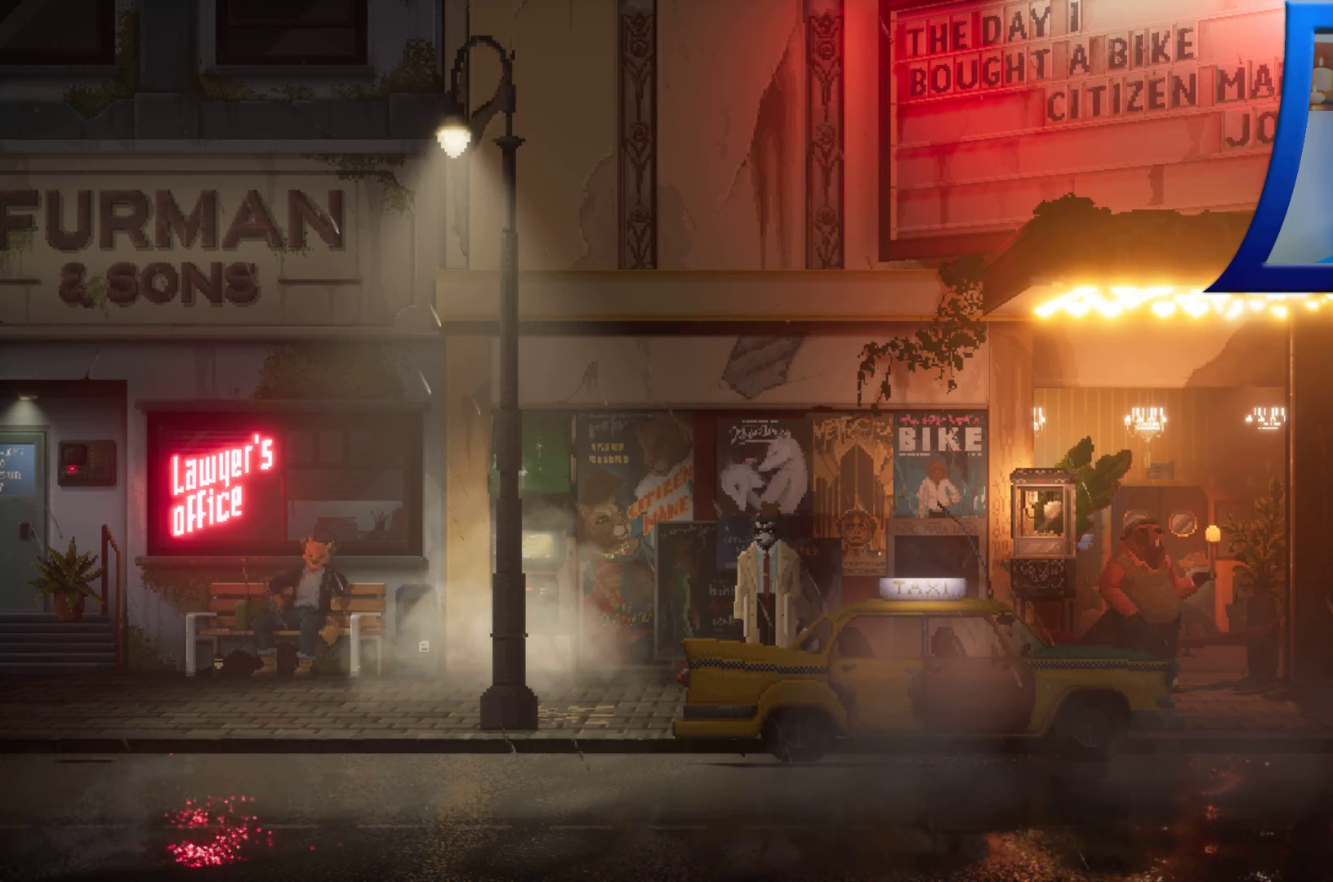
{"dt_ms": 500, "buttons": [], "left_stick": "center", "right_stick": "center", "events": [[50, "A", "up"]]}
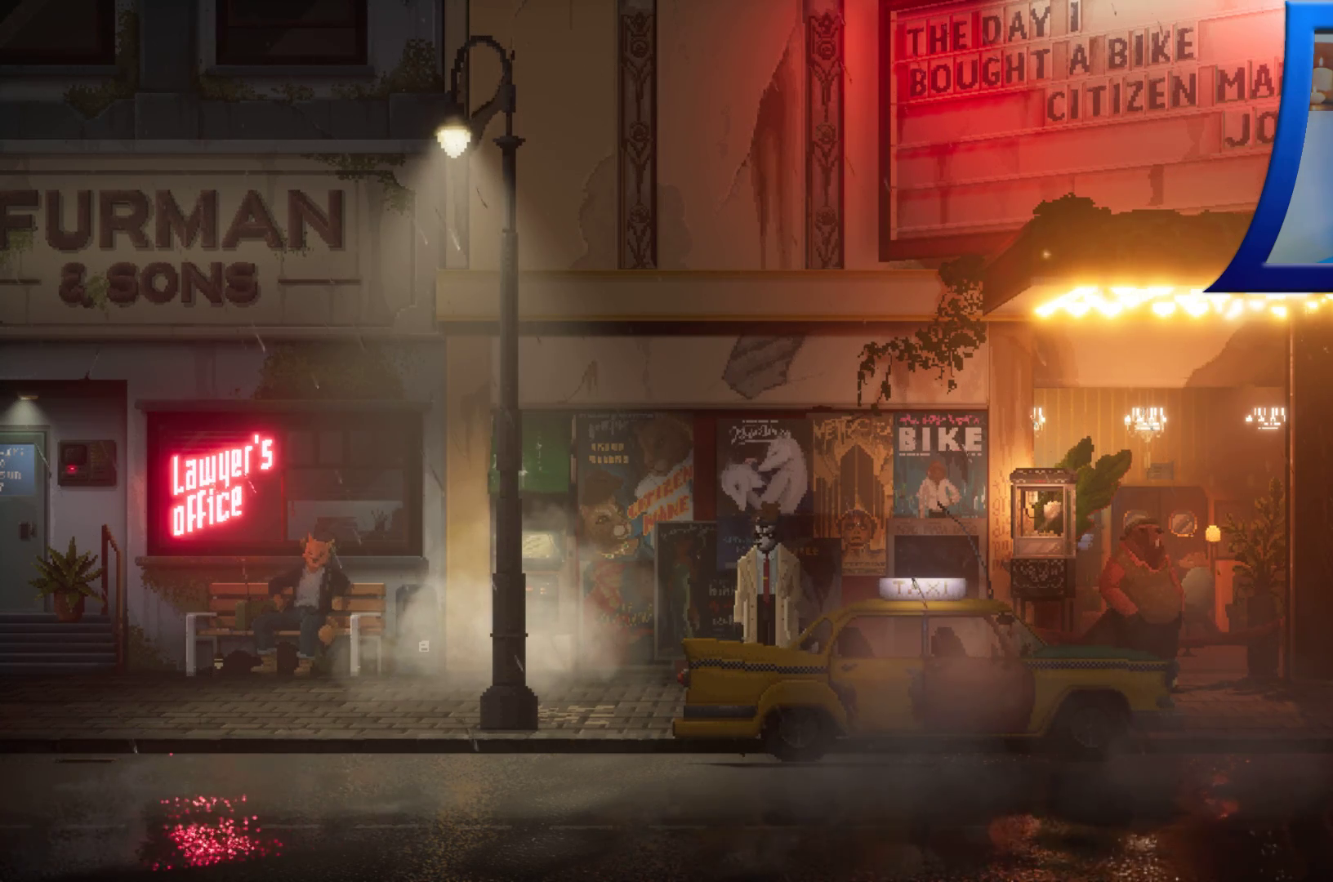
{"dt_ms": 500, "buttons": [], "left_stick": "center", "right_stick": "center", "events": []}
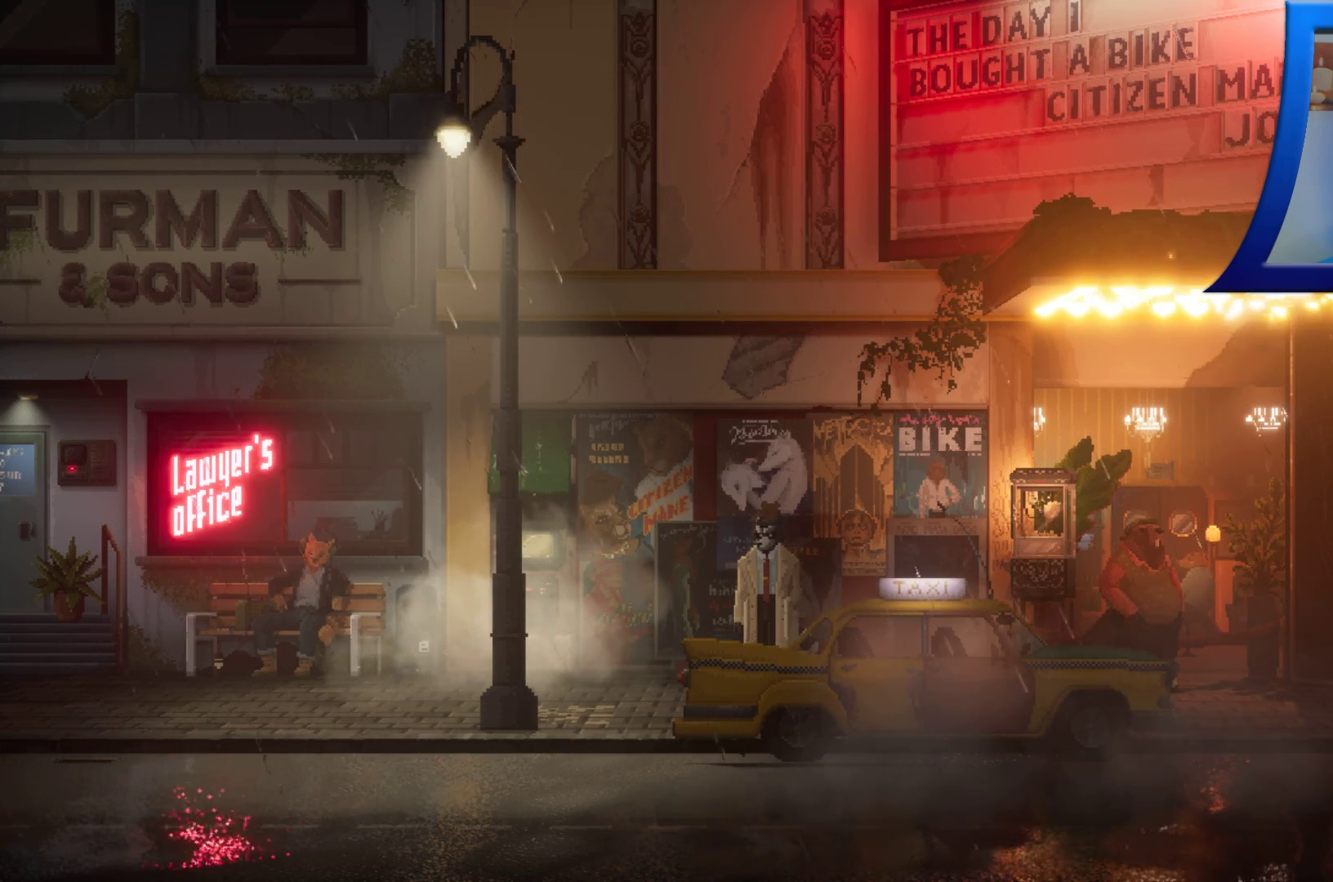
{"dt_ms": 500, "buttons": [], "left_stick": "center", "right_stick": "center", "events": []}
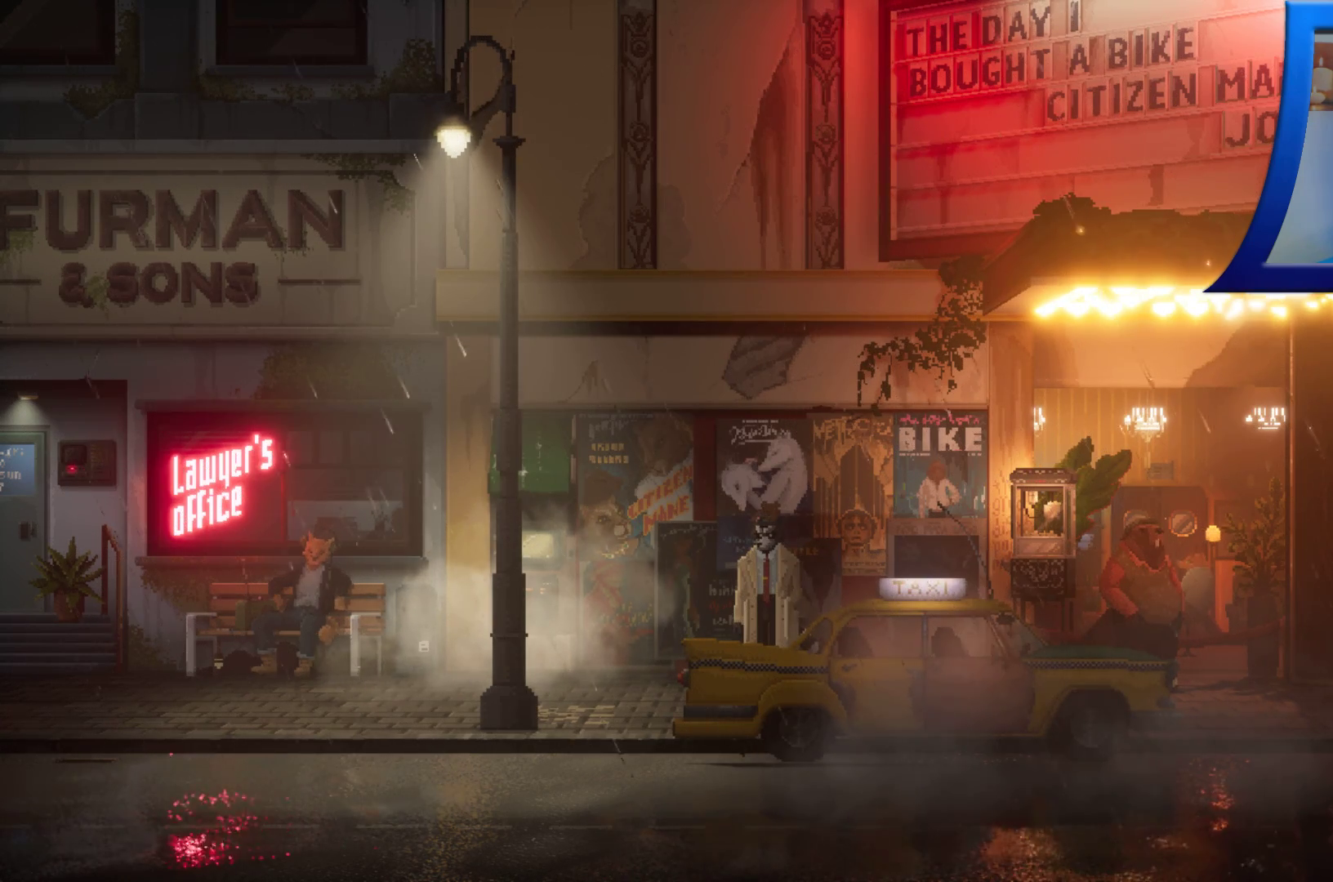
{"dt_ms": 500, "buttons": [], "left_stick": "center", "right_stick": "center", "events": []}
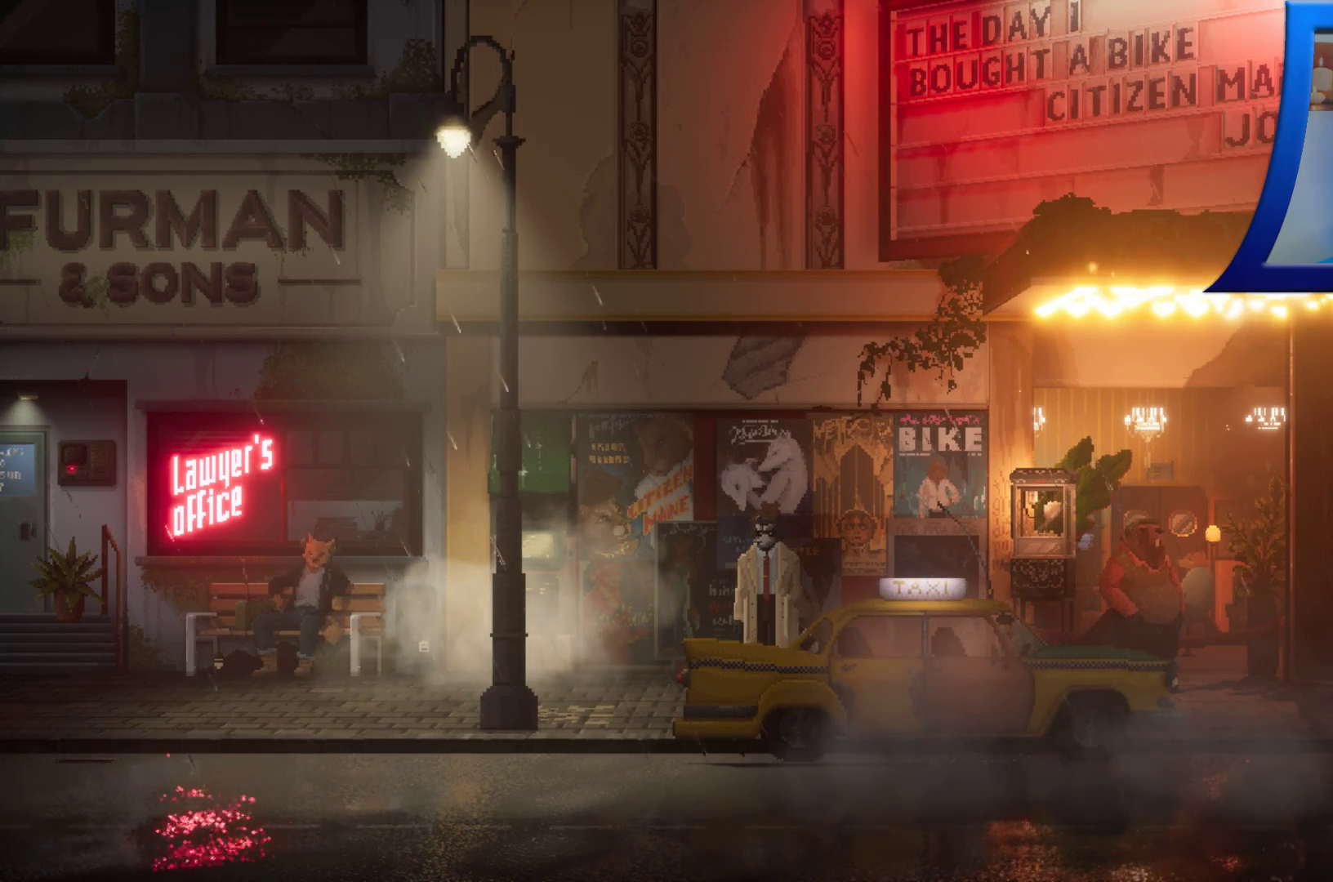
{"dt_ms": 500, "buttons": [], "left_stick": "right", "right_stick": "center", "events": [[250, "left_stick", "right"]]}
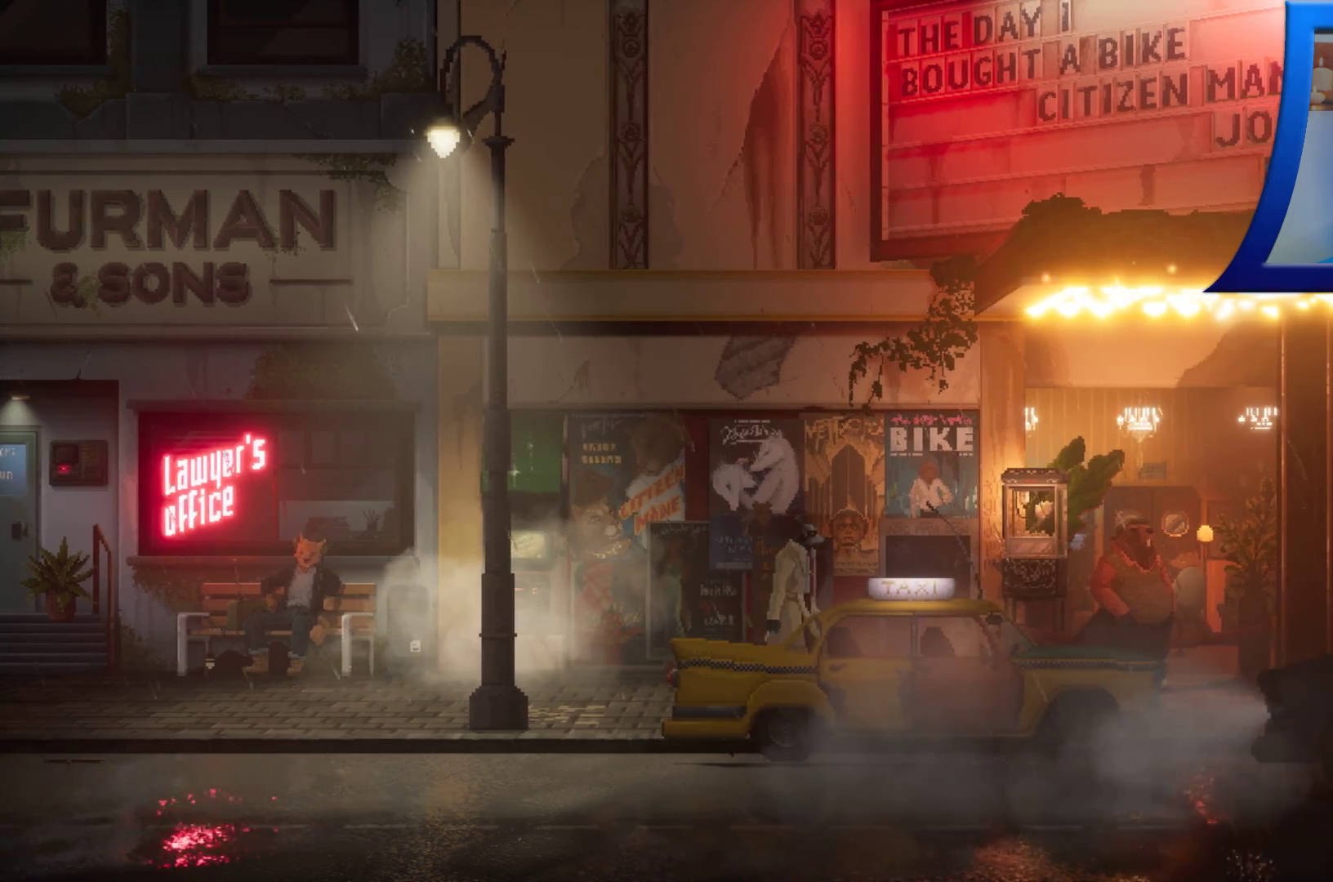
{"dt_ms": 500, "buttons": [], "left_stick": "left", "right_stick": "center", "events": [[17, "left_stick", "center"], [300, "left_stick", "left"]]}
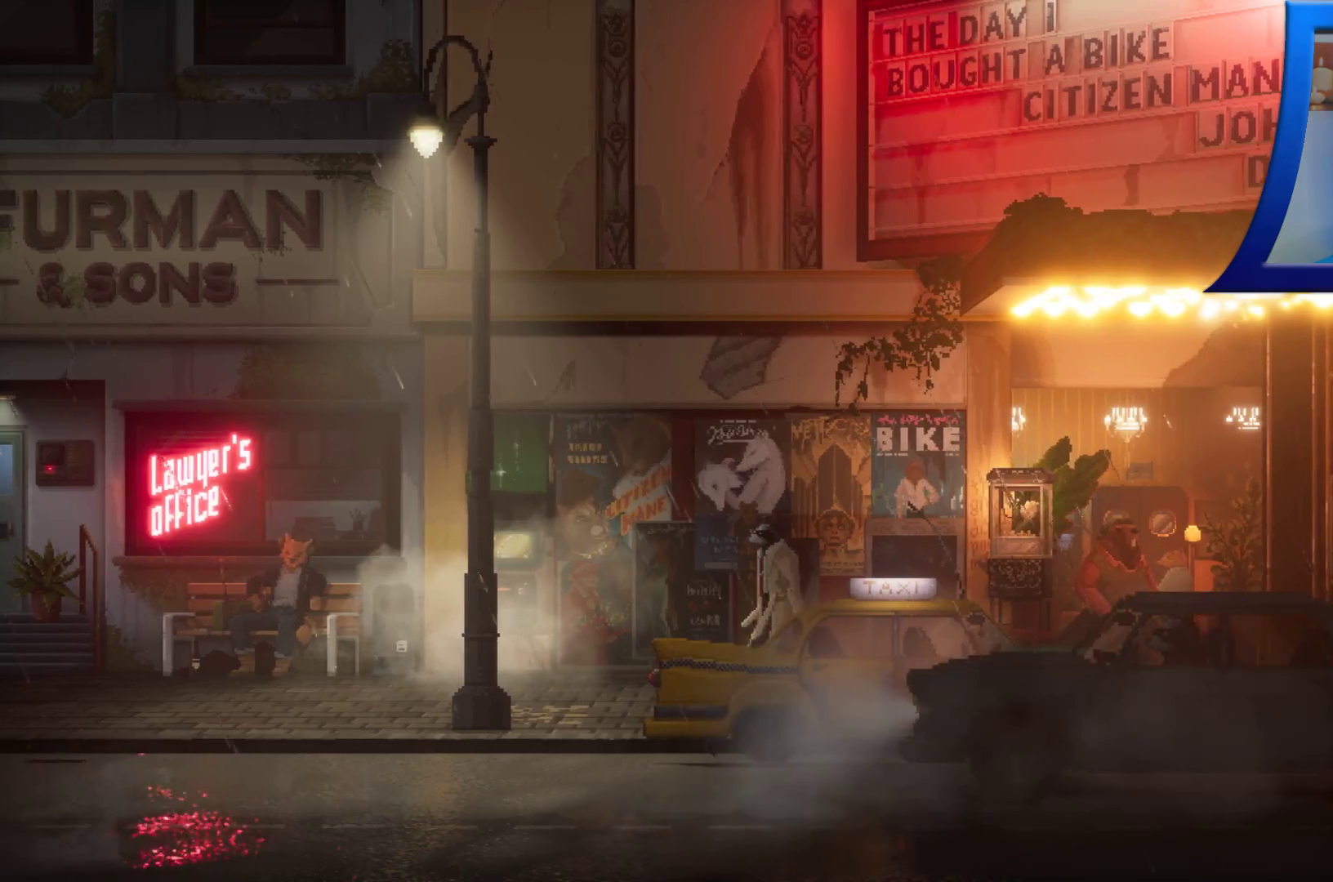
{"dt_ms": 500, "buttons": [], "left_stick": "center", "right_stick": "center", "events": [[50, "left_stick", "center"]]}
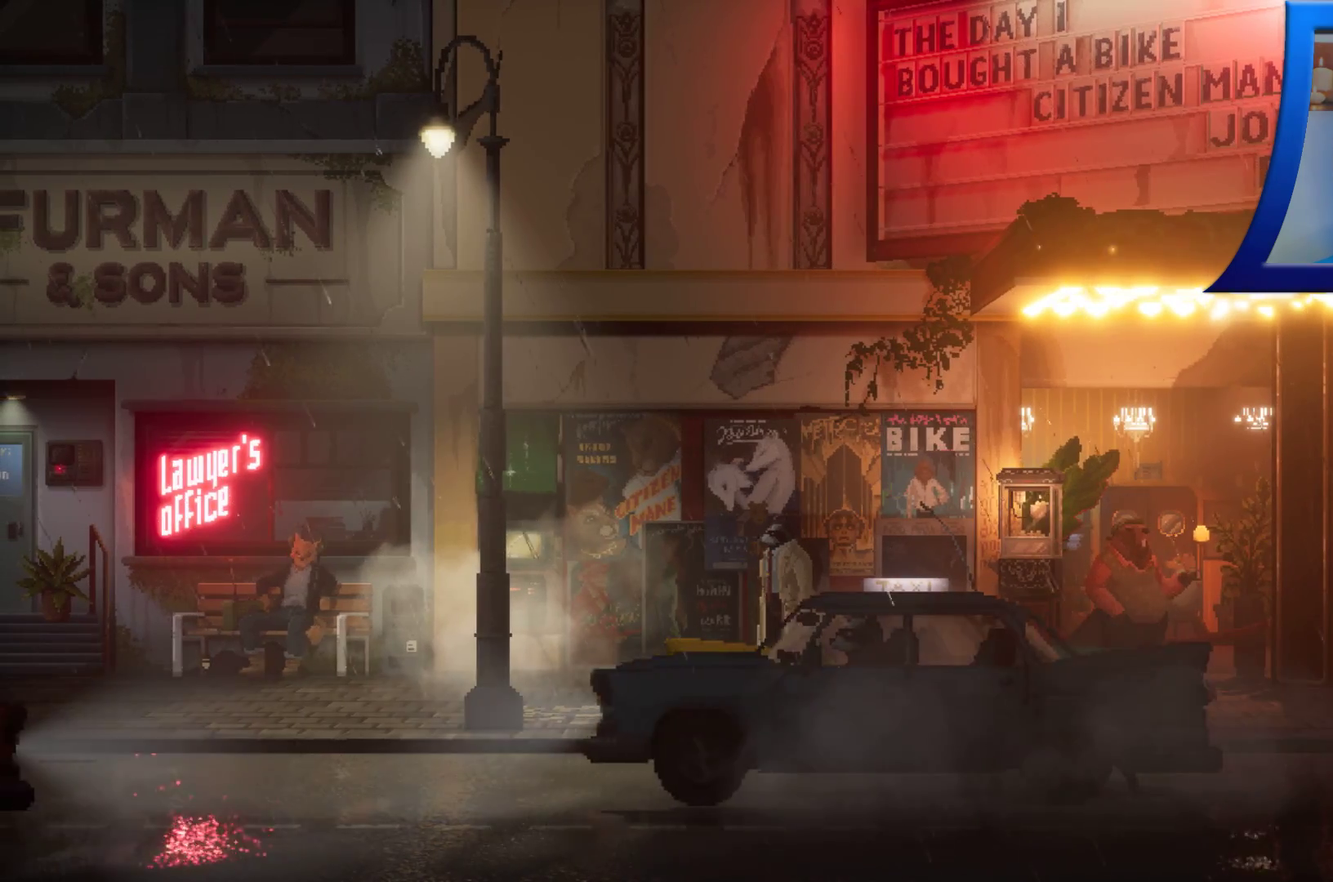
{"dt_ms": 1000, "buttons": [], "left_stick": "left", "right_stick": "center", "events": [[550, "left_stick", "left"]]}
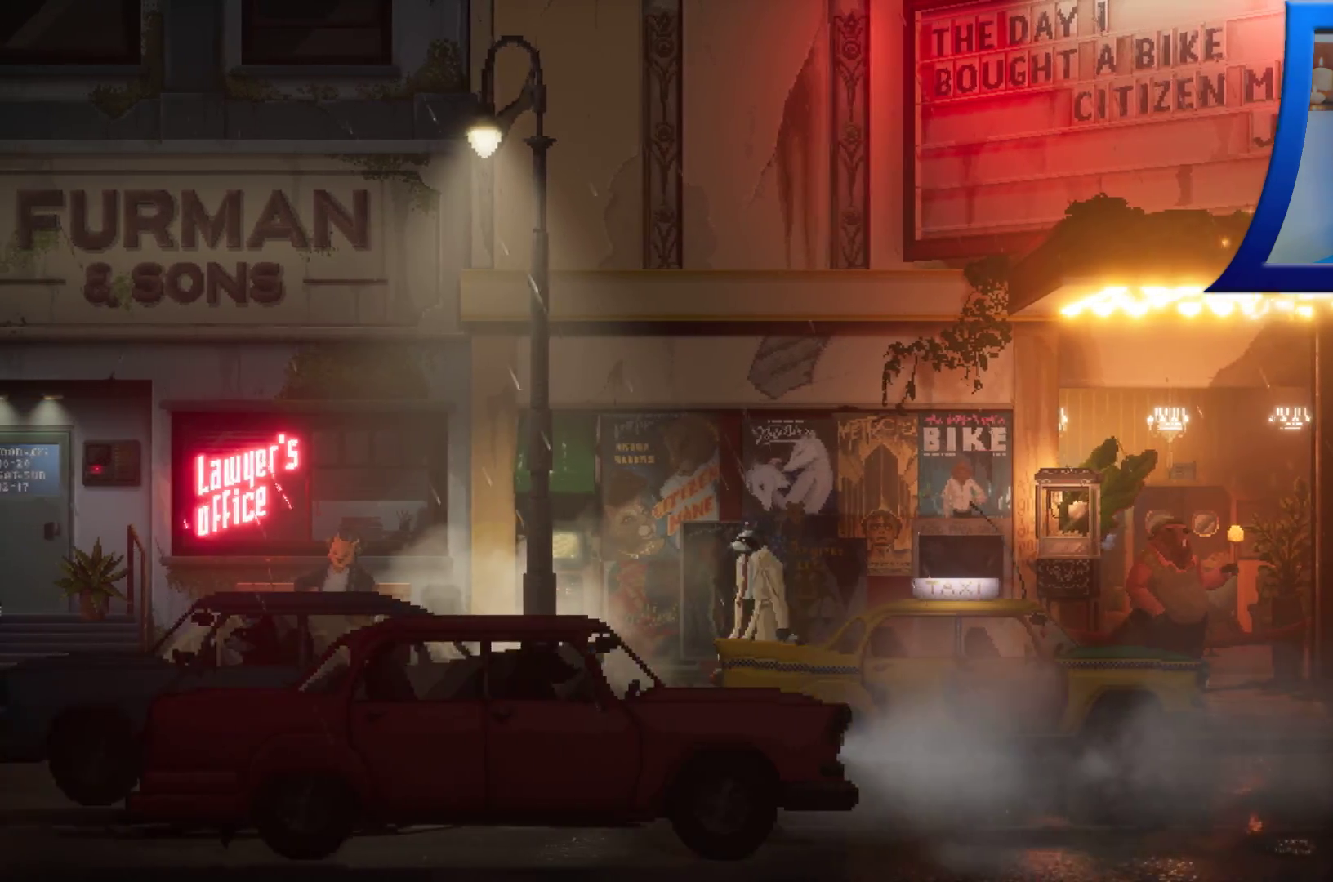
{"dt_ms": 1000, "buttons": [], "left_stick": "right", "right_stick": "center"}
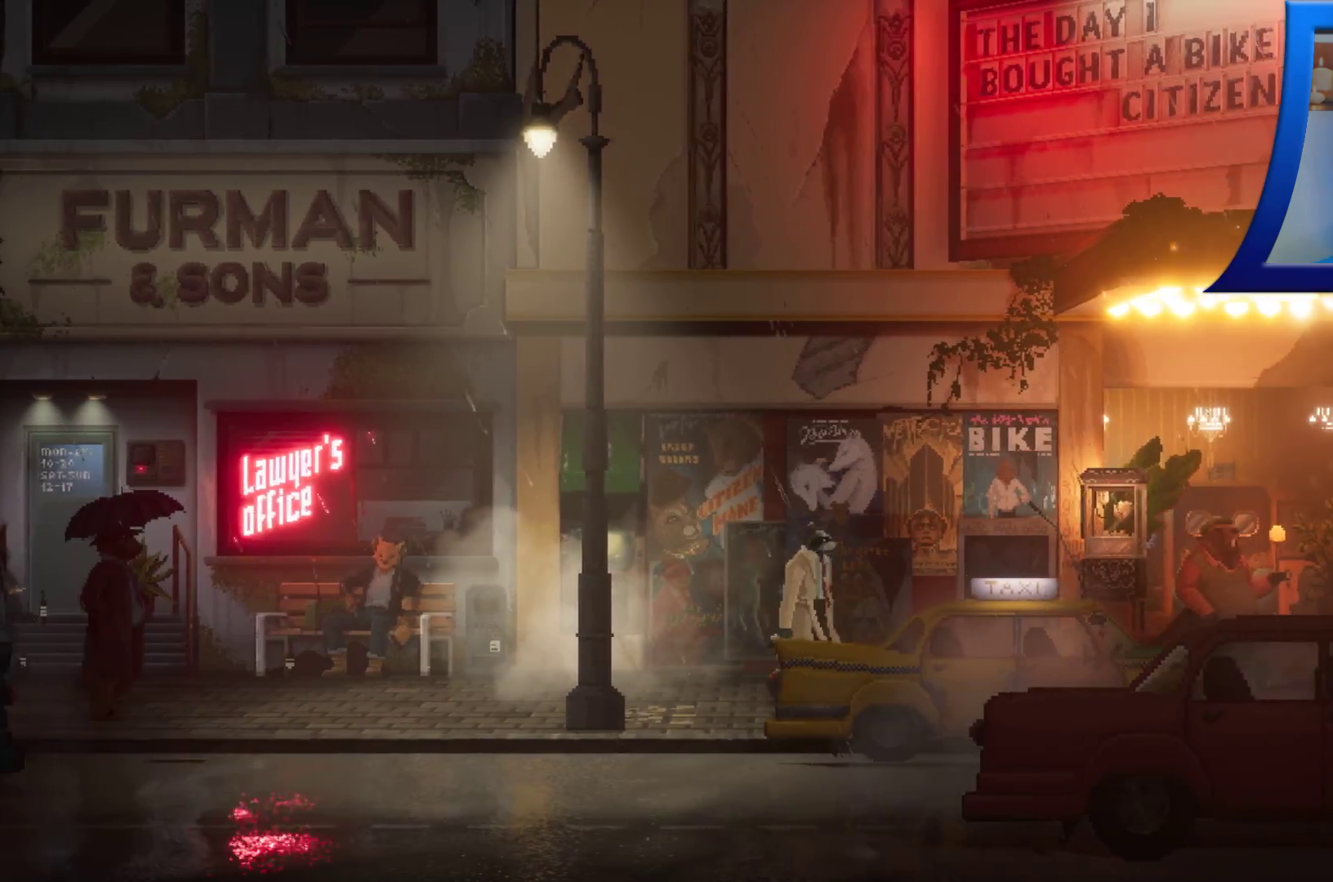
{"dt_ms": 1000, "buttons": [], "left_stick": "left", "right_stick": "center"}